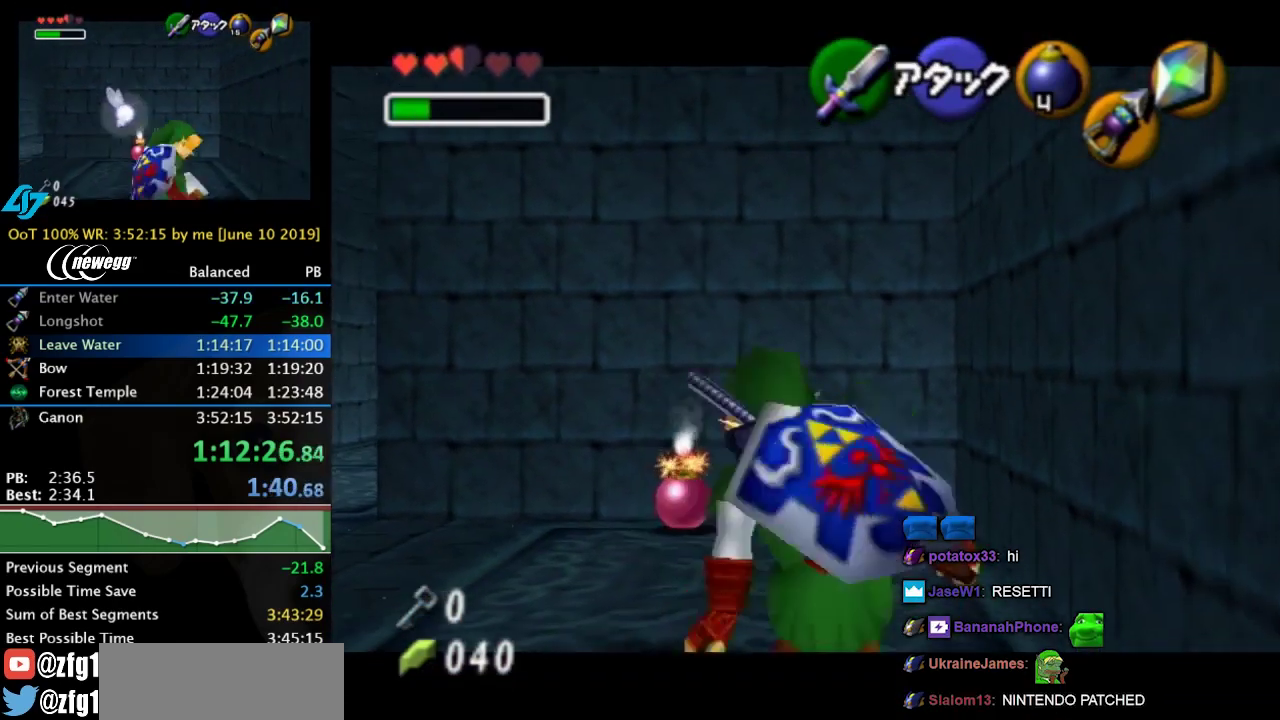
Gameplay with a controller (Nintendo layout); each line is a JSON object with the inputs held at the frame after it. "events" lists button and stick changes between this image and that frame as [ms after this image, input, new state], when the widget could be followed in between. Not read: L3 R3 START.
{"buttons": ["L1"], "left_stick": "center", "right_stick": "center", "events": [[133, "A", "down"], [200, "A", "up"], [300, "A", "down"], [366, "A", "up"]]}
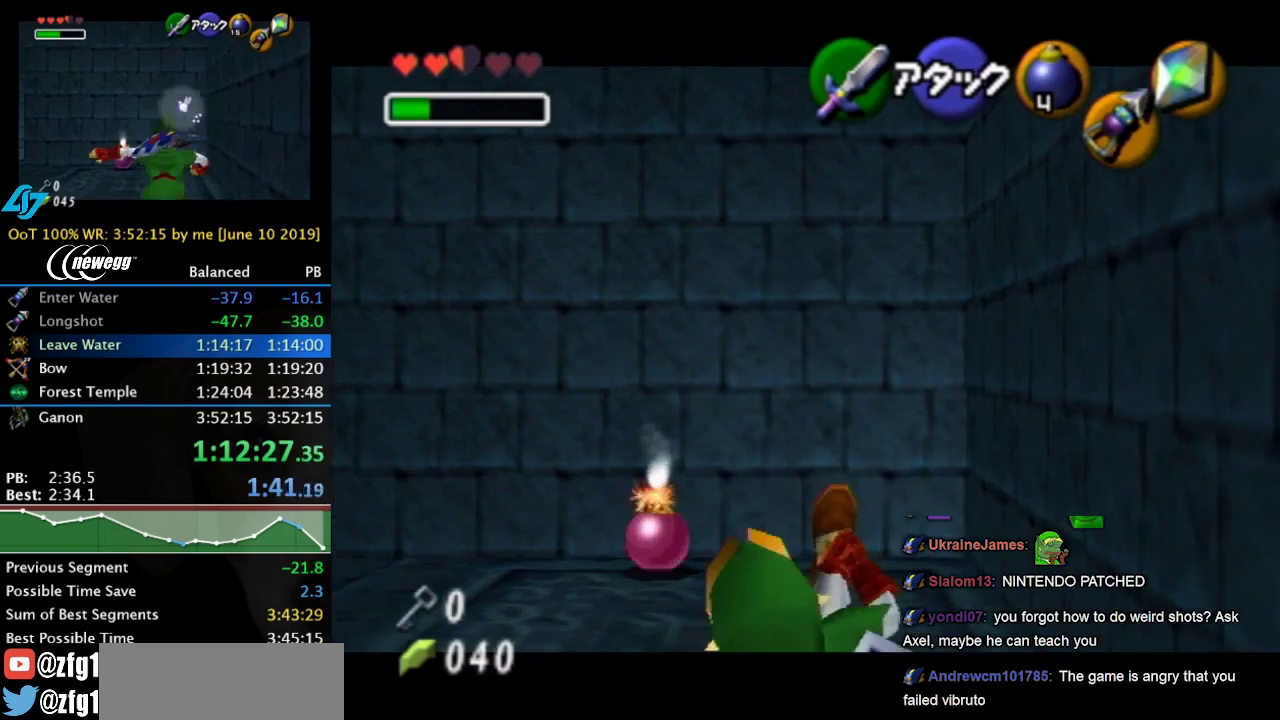
{"buttons": ["L1", "Z"], "left_stick": "center", "right_stick": "center", "events": [[466, "Z", "down"]]}
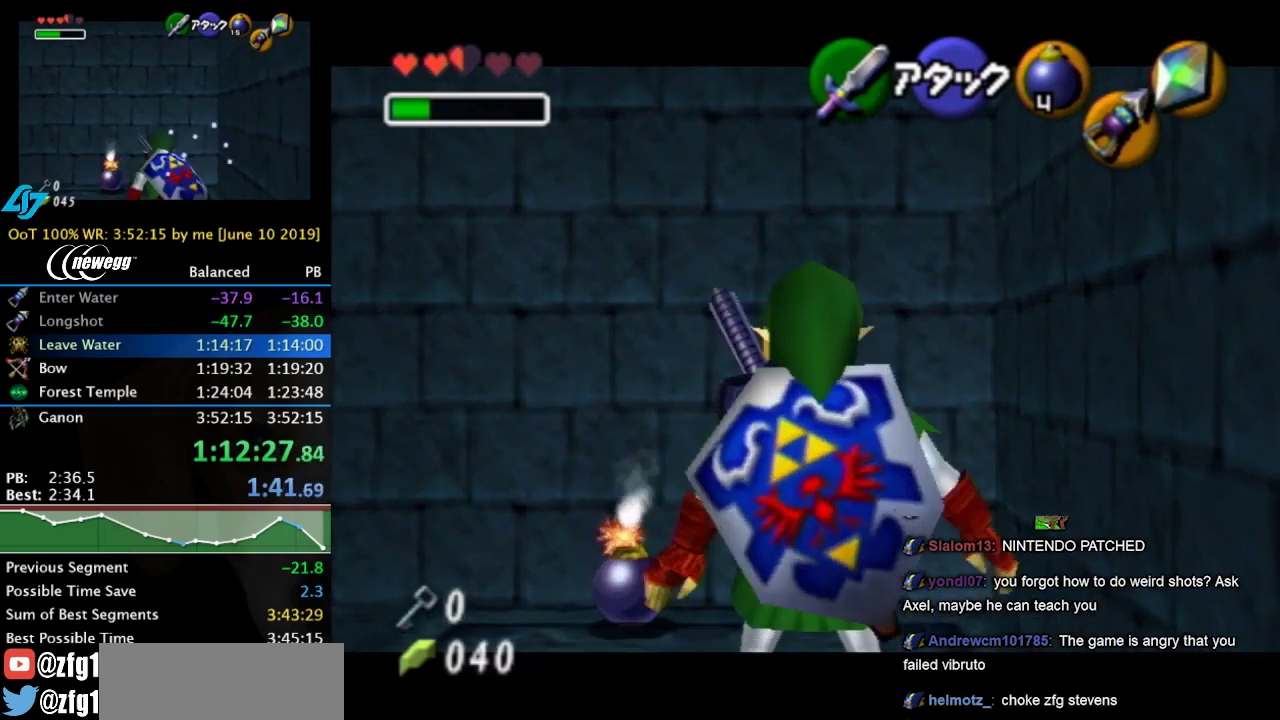
{"buttons": ["L1", "R1", "Z"], "left_stick": "center", "right_stick": "center", "events": [[33, "R1", "down"]]}
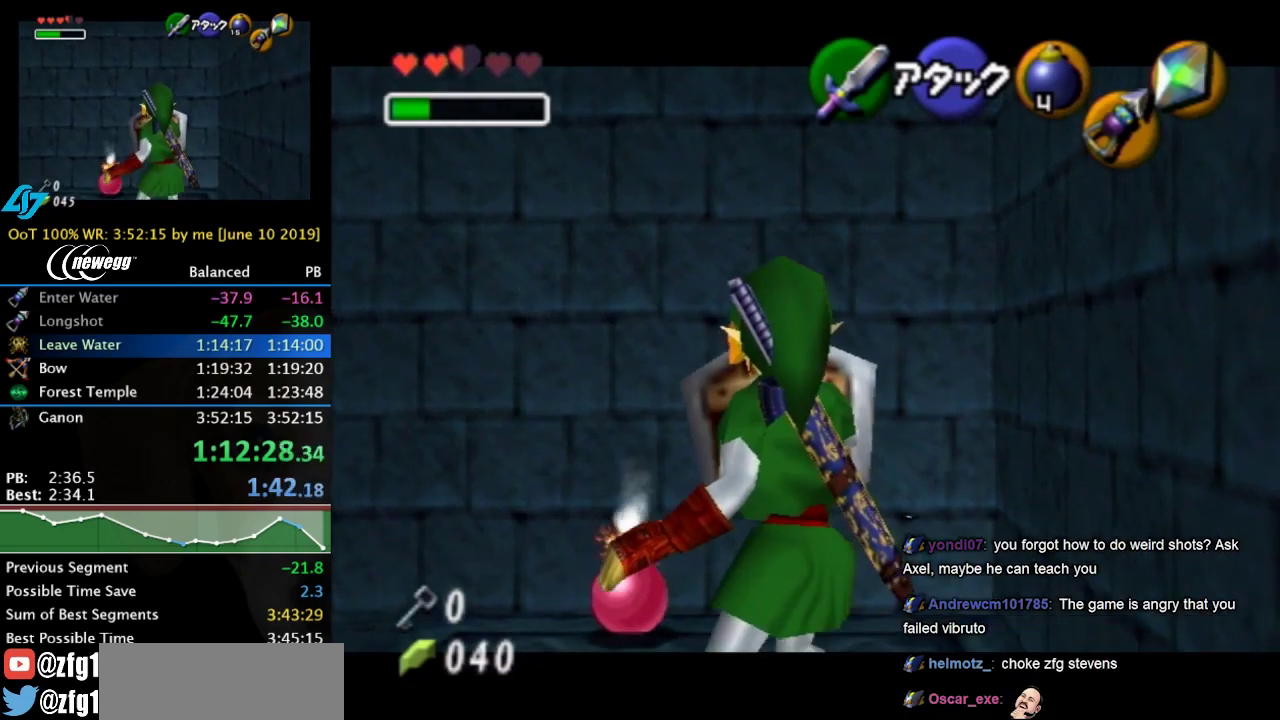
{"buttons": ["L1", "R1", "Z"], "left_stick": "center", "right_stick": "center", "events": [[366, "A", "down"], [466, "A", "up"]]}
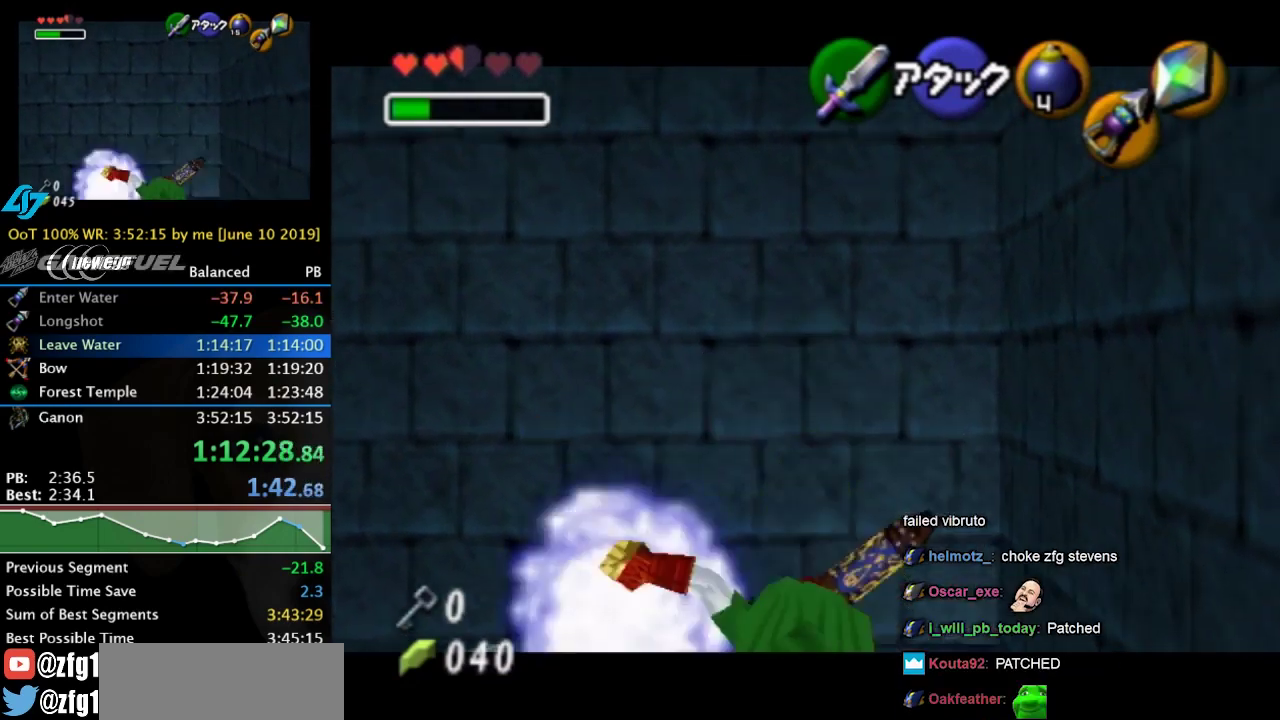
{"buttons": ["L1", "R1", "Z"], "left_stick": "down", "right_stick": "center", "events": [[100, "left_stick", "down"]]}
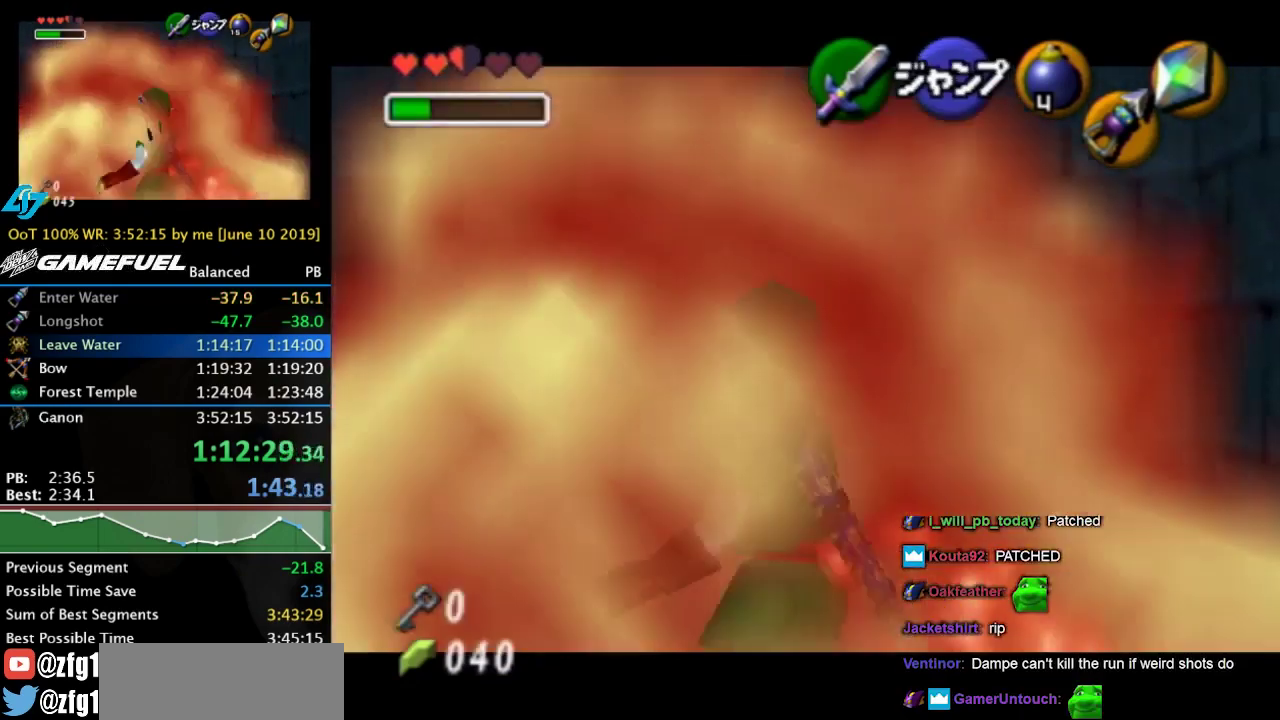
{"buttons": ["Z"], "left_stick": "center", "right_stick": "center", "events": [[100, "R1", "up"], [100, "left_stick", "center"], [233, "L1", "up"]]}
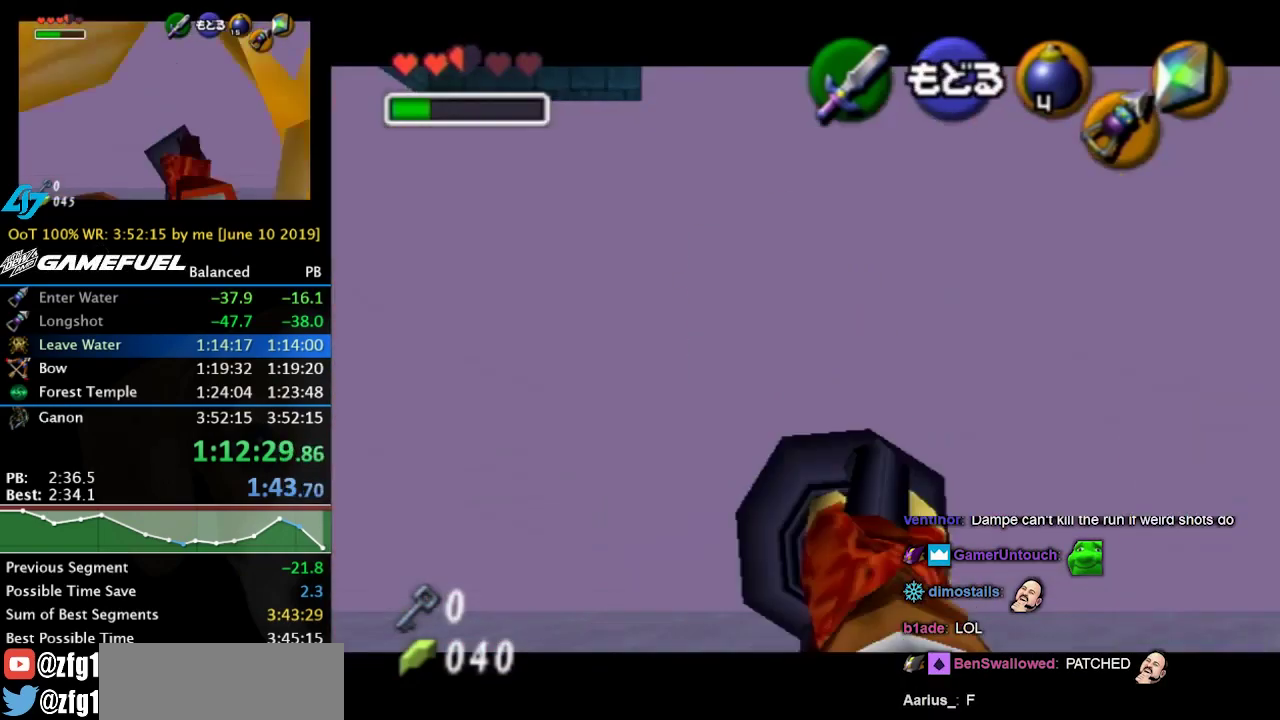
{"buttons": ["Z"], "left_stick": "down-right", "right_stick": "center", "events": [[166, "left_stick", "down-right"]]}
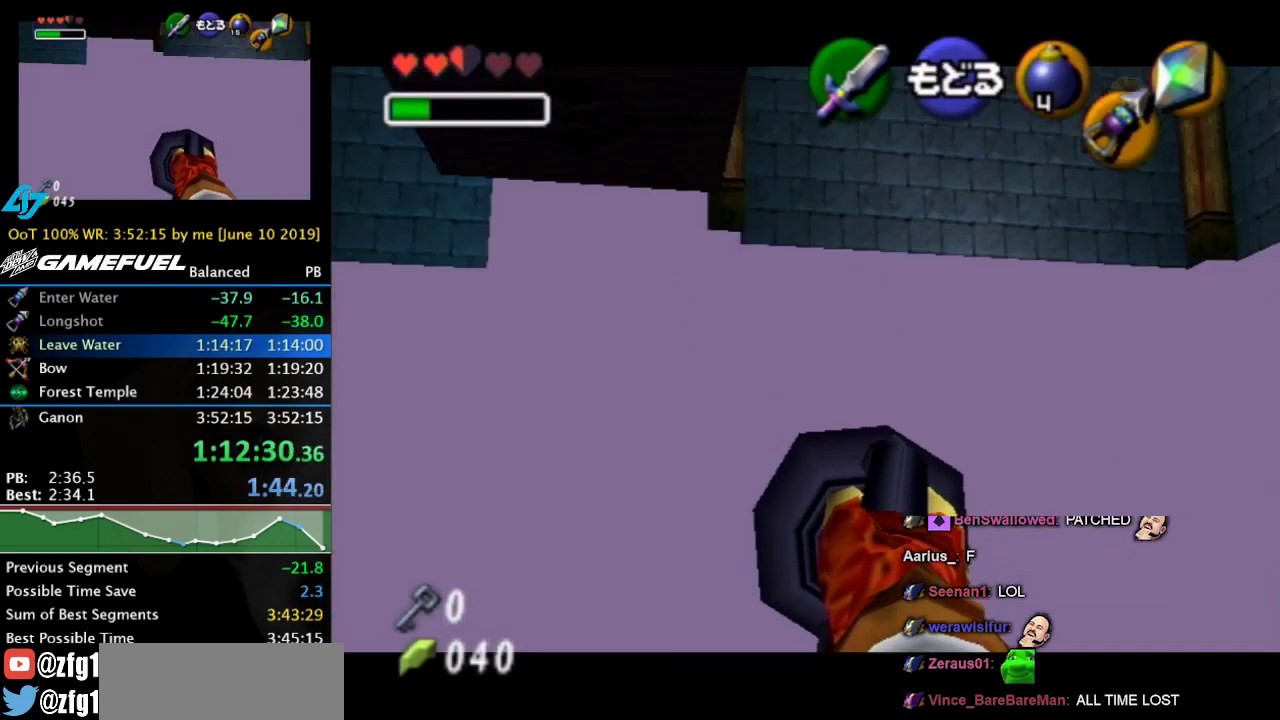
{"buttons": ["Z"], "left_stick": "center", "right_stick": "center", "events": [[300, "left_stick", "center"]]}
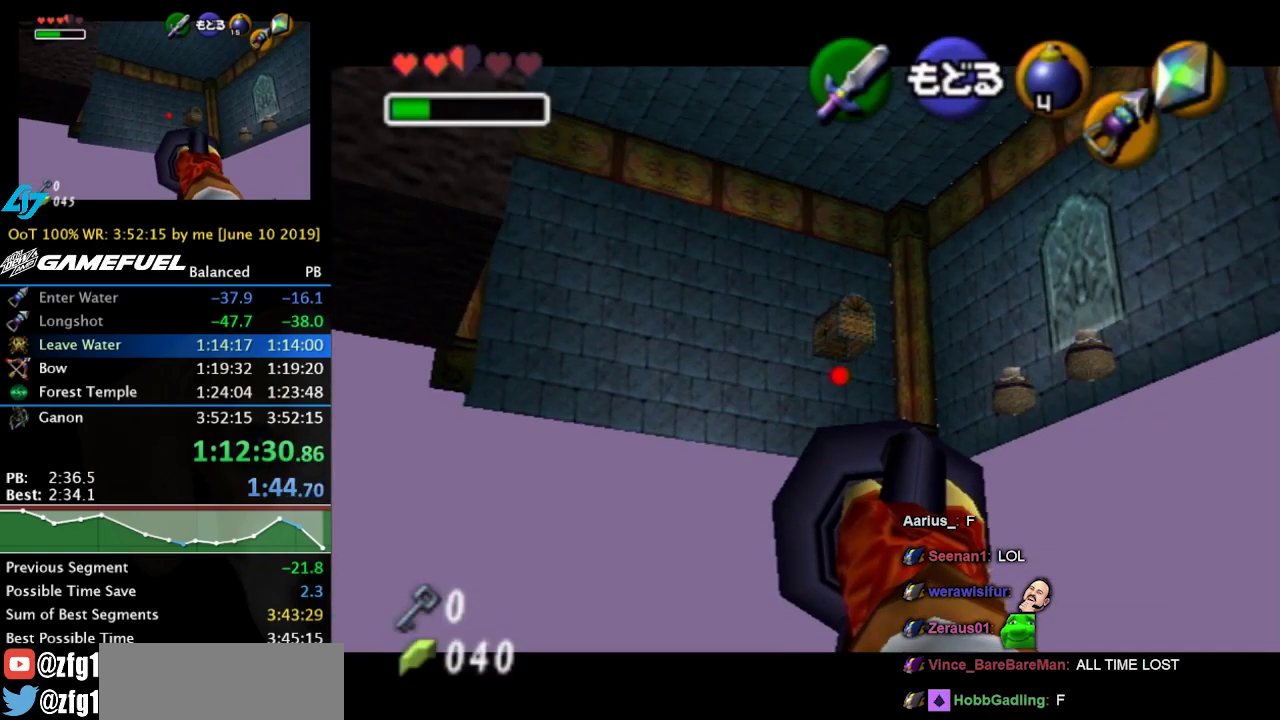
{"buttons": ["Z"], "left_stick": "down-right", "right_stick": "center", "events": [[66, "left_stick", "down"], [133, "left_stick", "down-left"], [266, "left_stick", "up-right"], [366, "left_stick", "down"], [466, "left_stick", "down-right"]]}
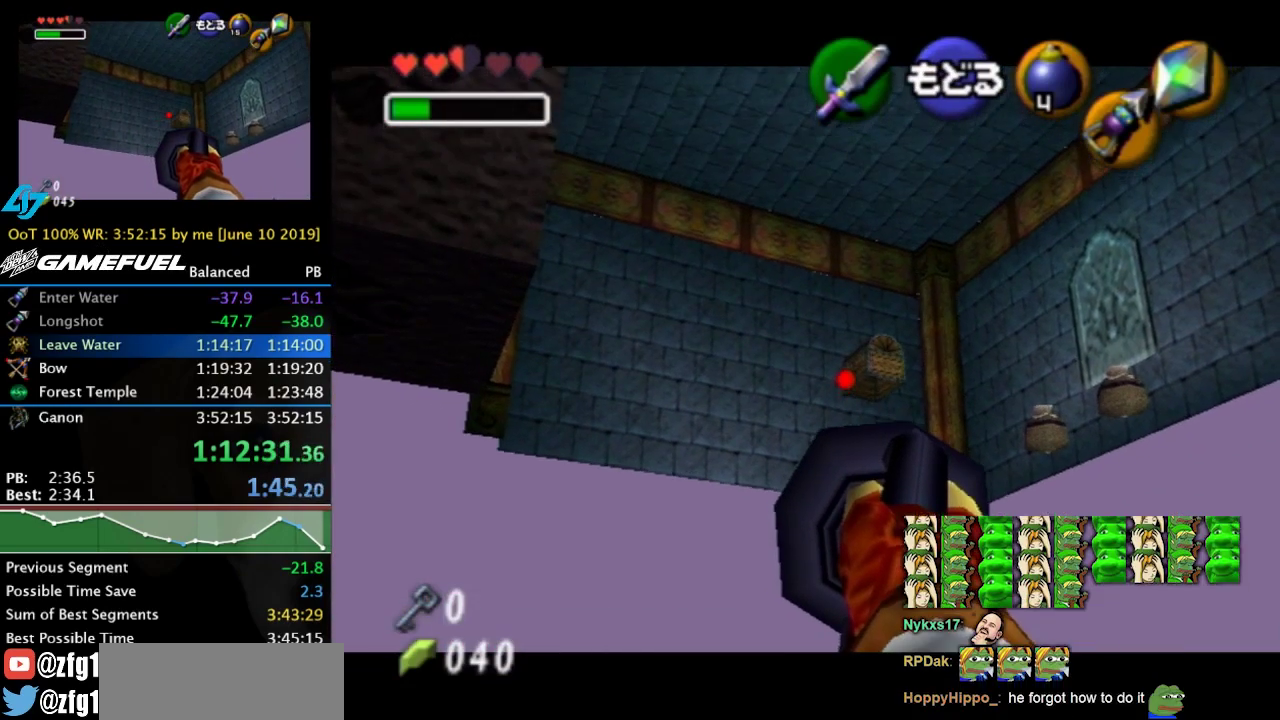
{"buttons": [], "left_stick": "center", "right_stick": "center", "events": [[166, "Z", "up"], [166, "left_stick", "center"]]}
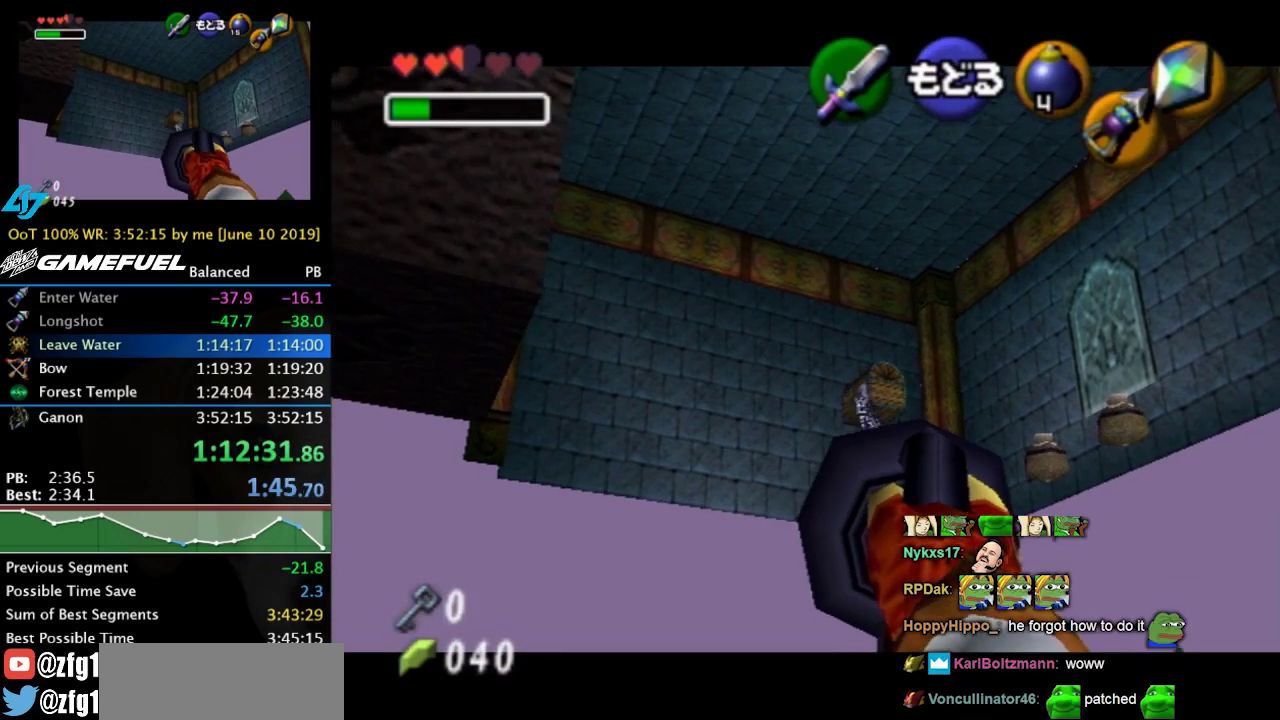
{"buttons": [], "left_stick": "center", "right_stick": "center", "events": []}
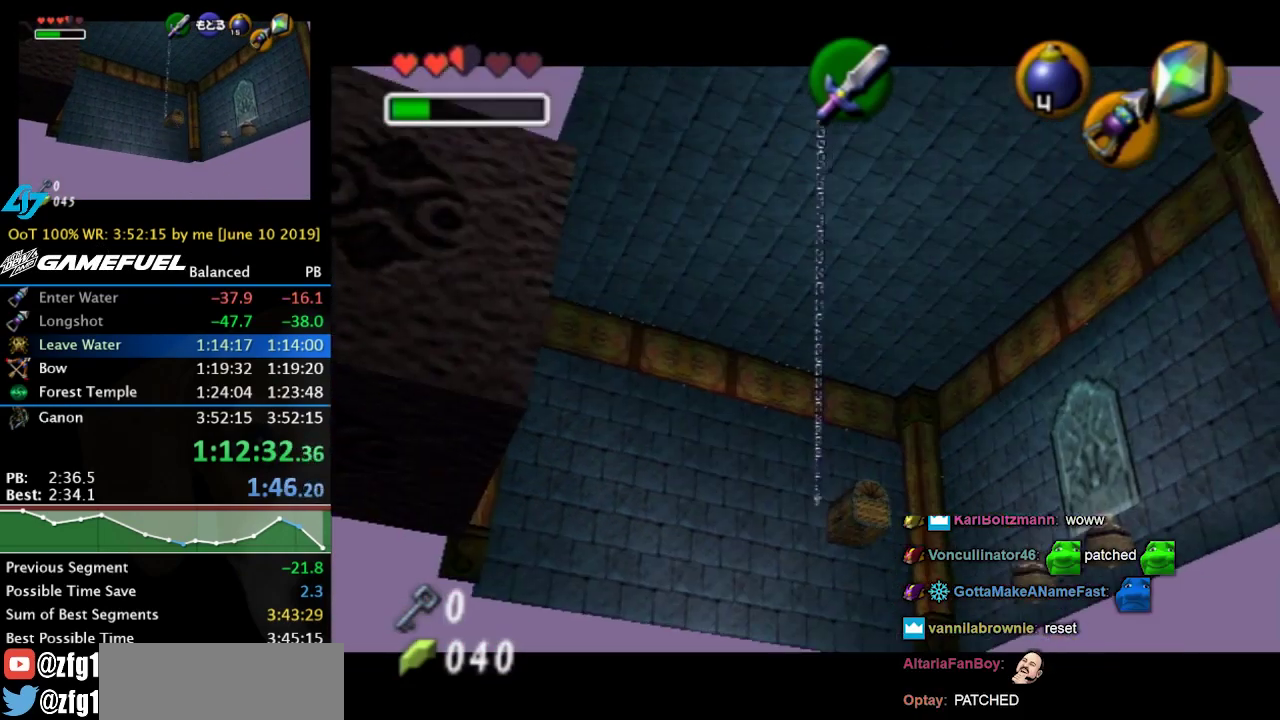
{"buttons": [], "left_stick": "center", "right_stick": "center", "events": []}
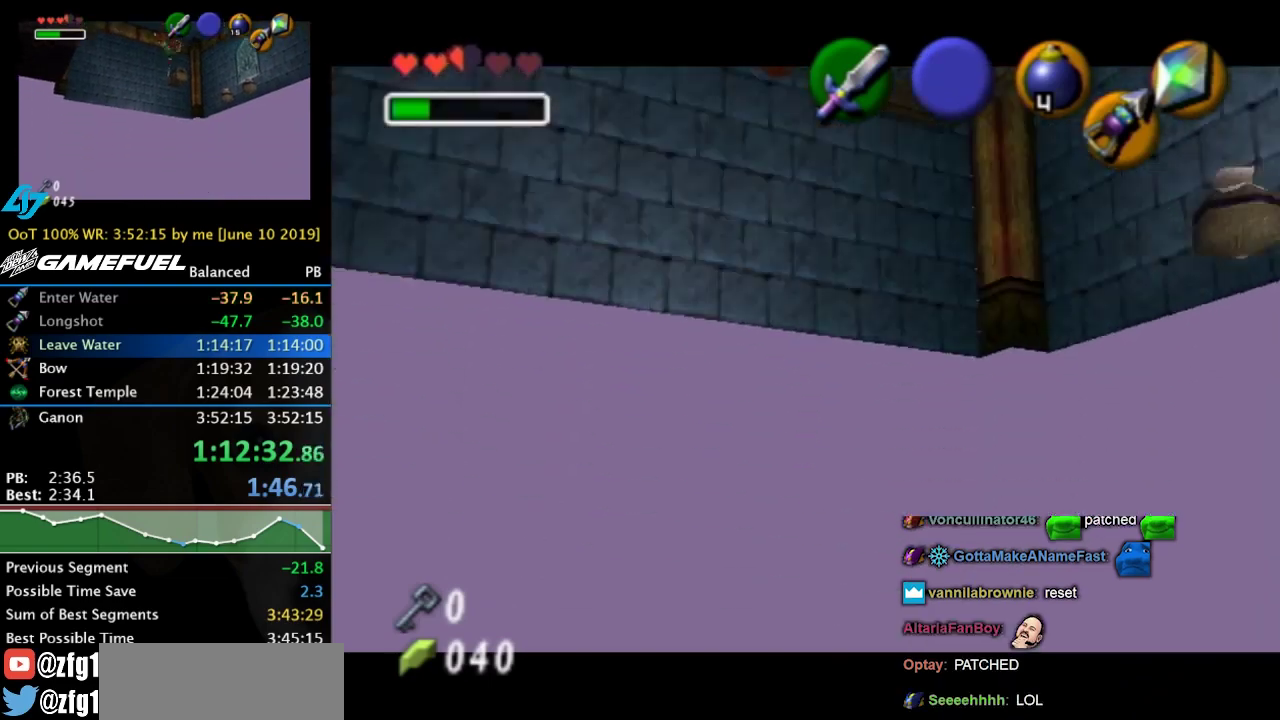
{"buttons": [], "left_stick": "center", "right_stick": "center", "events": [[33, "left_stick", "right"], [166, "A", "down"], [233, "A", "up"], [266, "left_stick", "center"]]}
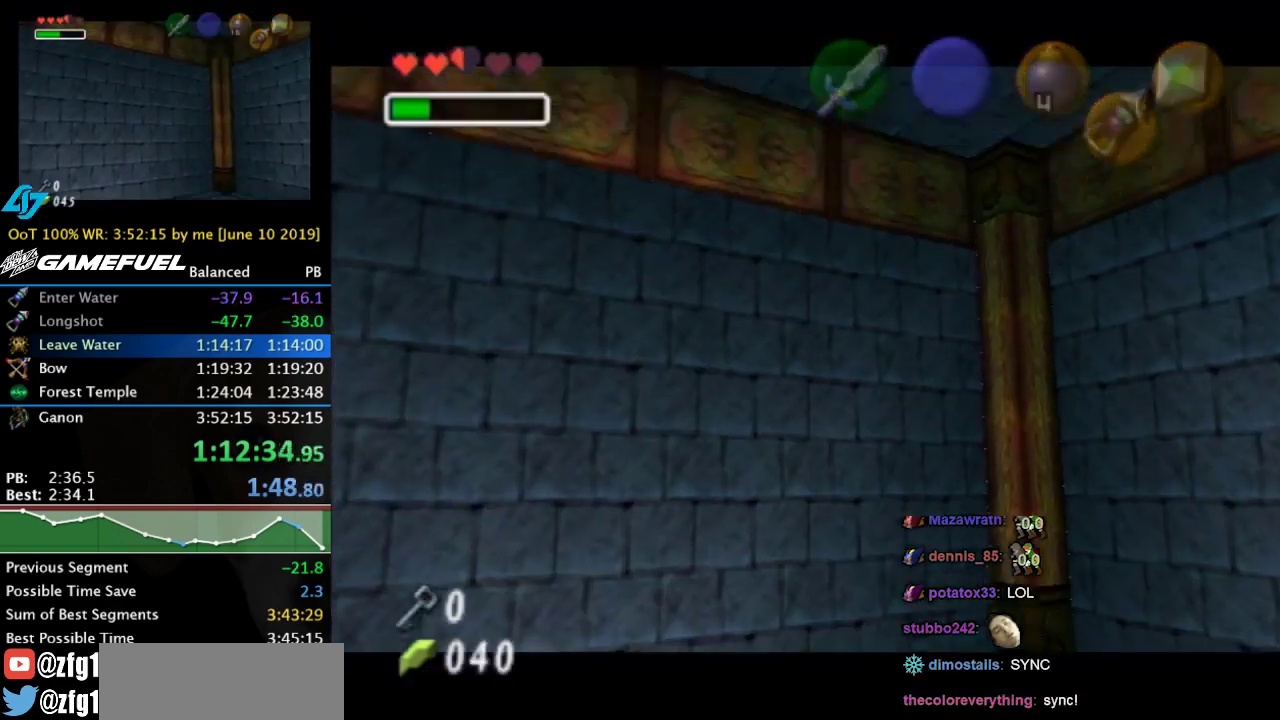
{"buttons": [], "left_stick": "center", "right_stick": "center", "events": [[100, "A", "down"], [166, "A", "up"]]}
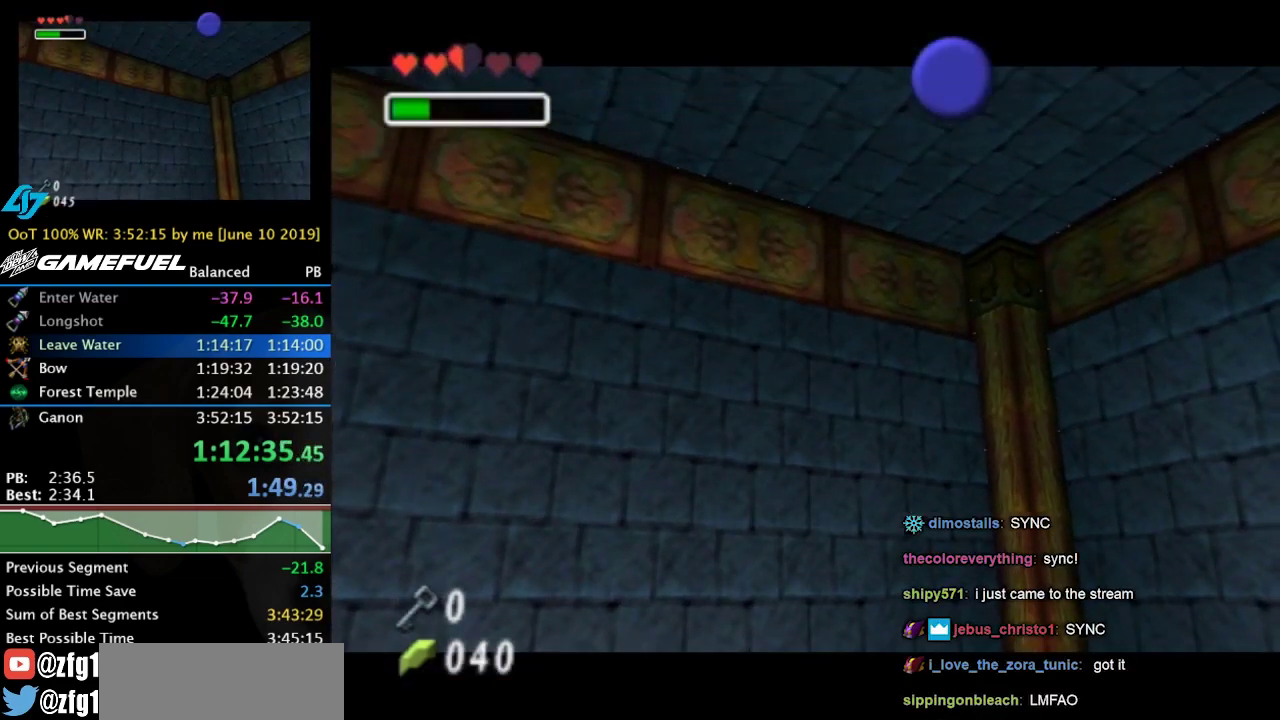
{"buttons": [], "left_stick": "center", "right_stick": "center", "events": []}
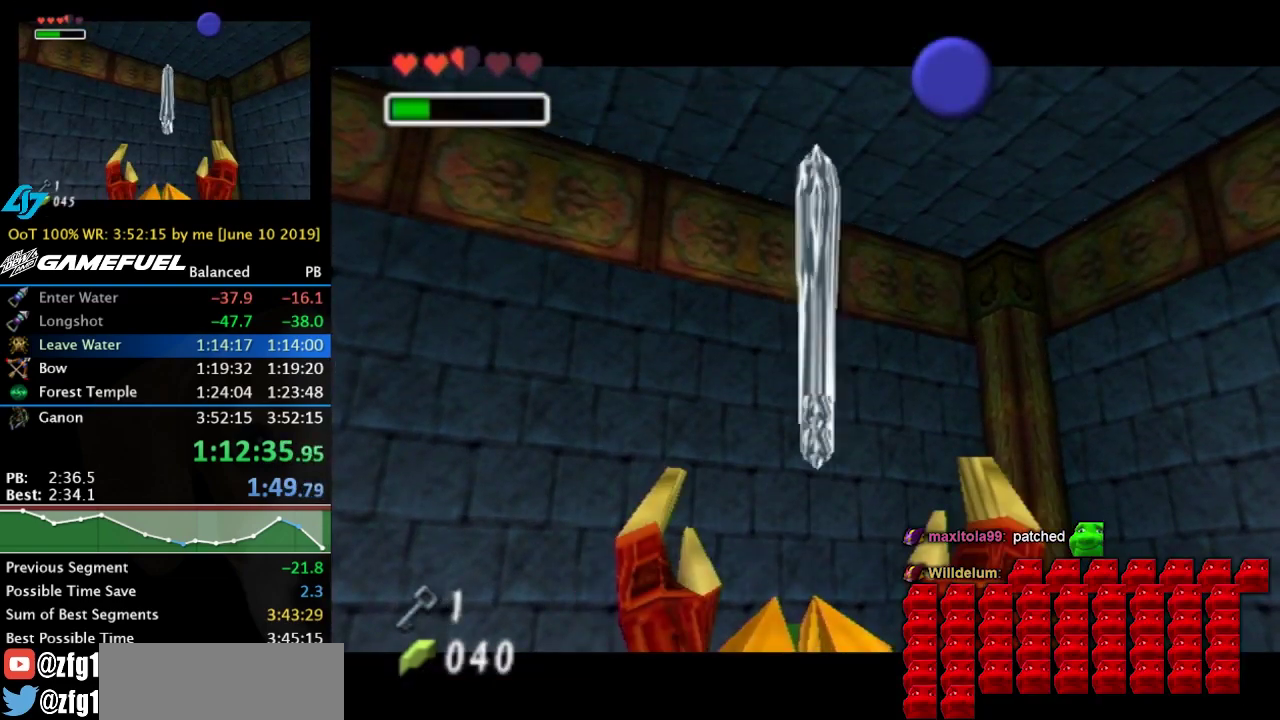
{"buttons": ["A", "L1", "R1"], "left_stick": "down", "right_stick": "center", "events": [[433, "L1", "down"], [433, "R1", "down"], [500, "A", "down"], [500, "left_stick", "down"]]}
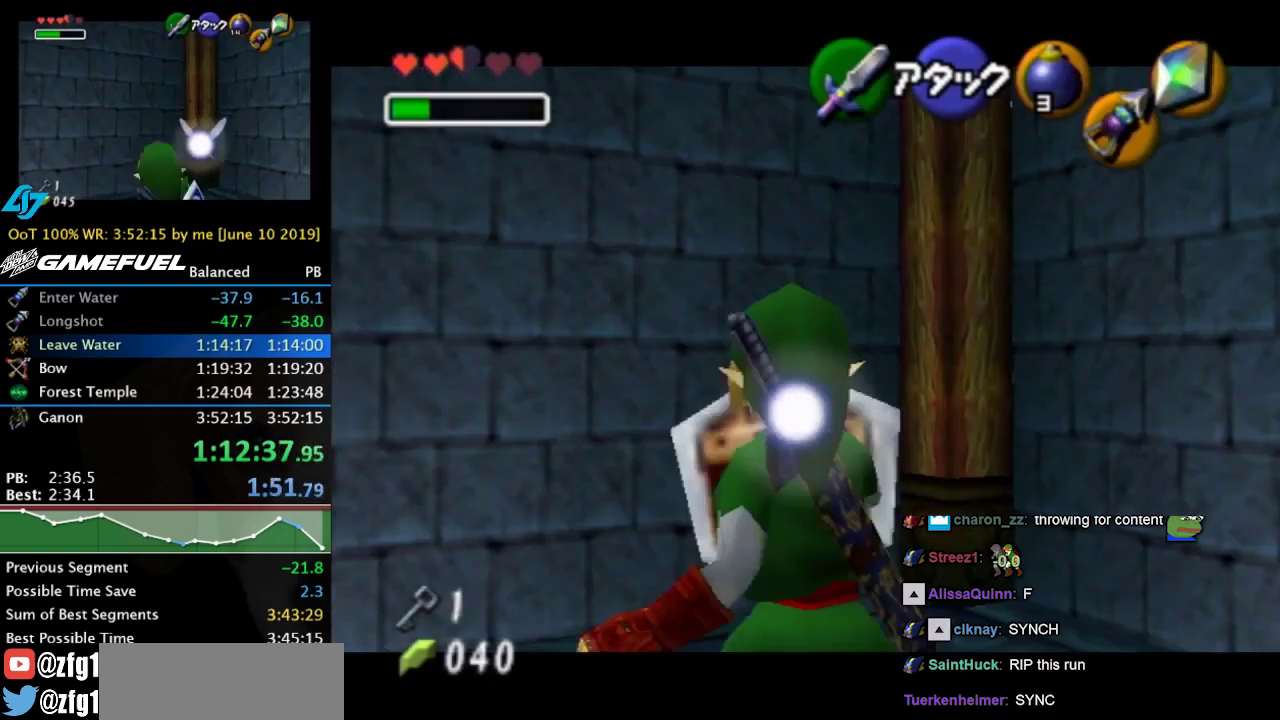
{"buttons": ["L1"], "left_stick": "center", "right_stick": "center", "events": [[100, "A", "up"], [100, "R1", "up"], [100, "left_stick", "center"]]}
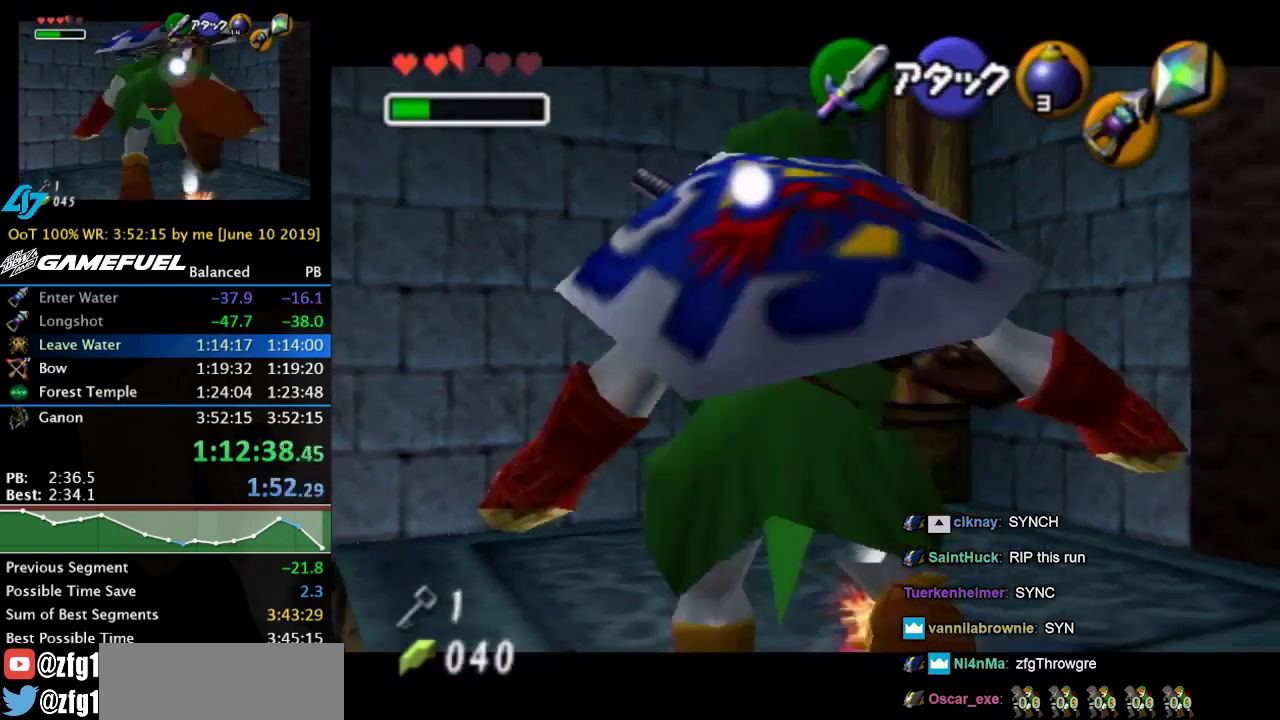
{"buttons": ["A", "L1"], "left_stick": "center", "right_stick": "center", "events": [[33, "A", "down"], [233, "A", "up"], [466, "A", "down"]]}
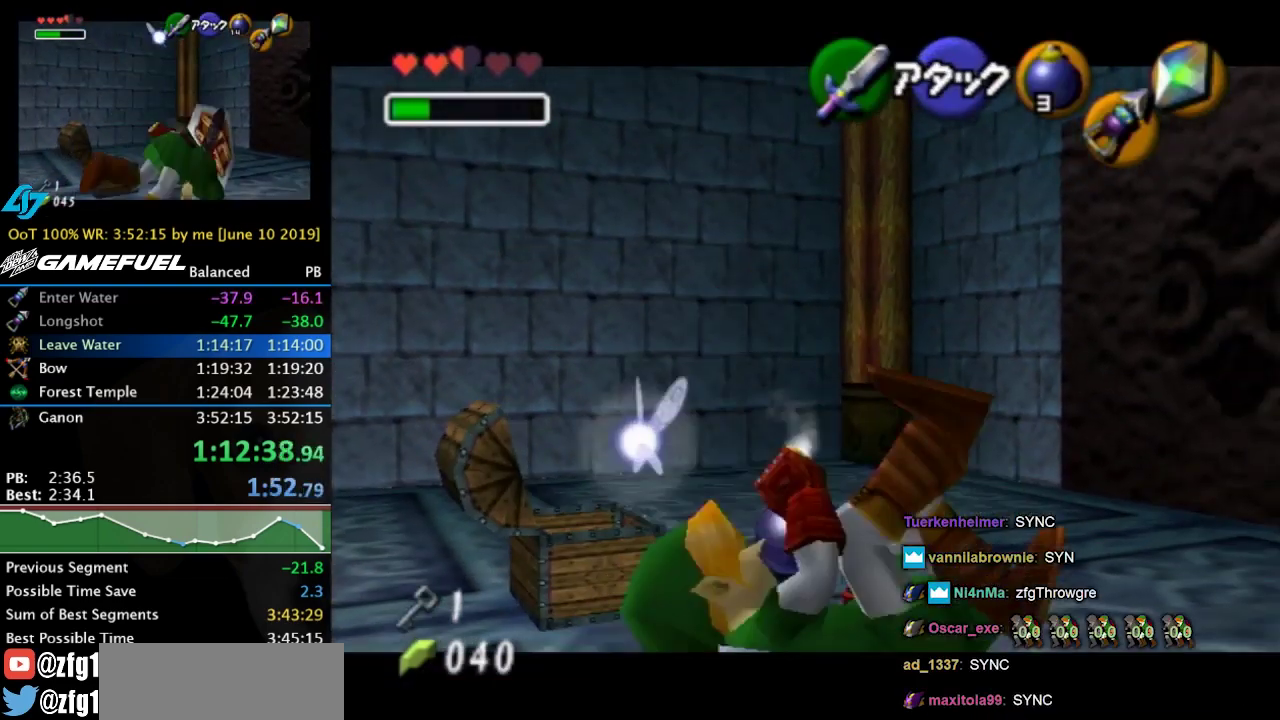
{"buttons": ["L1"], "left_stick": "center", "right_stick": "center", "events": [[33, "A", "up"]]}
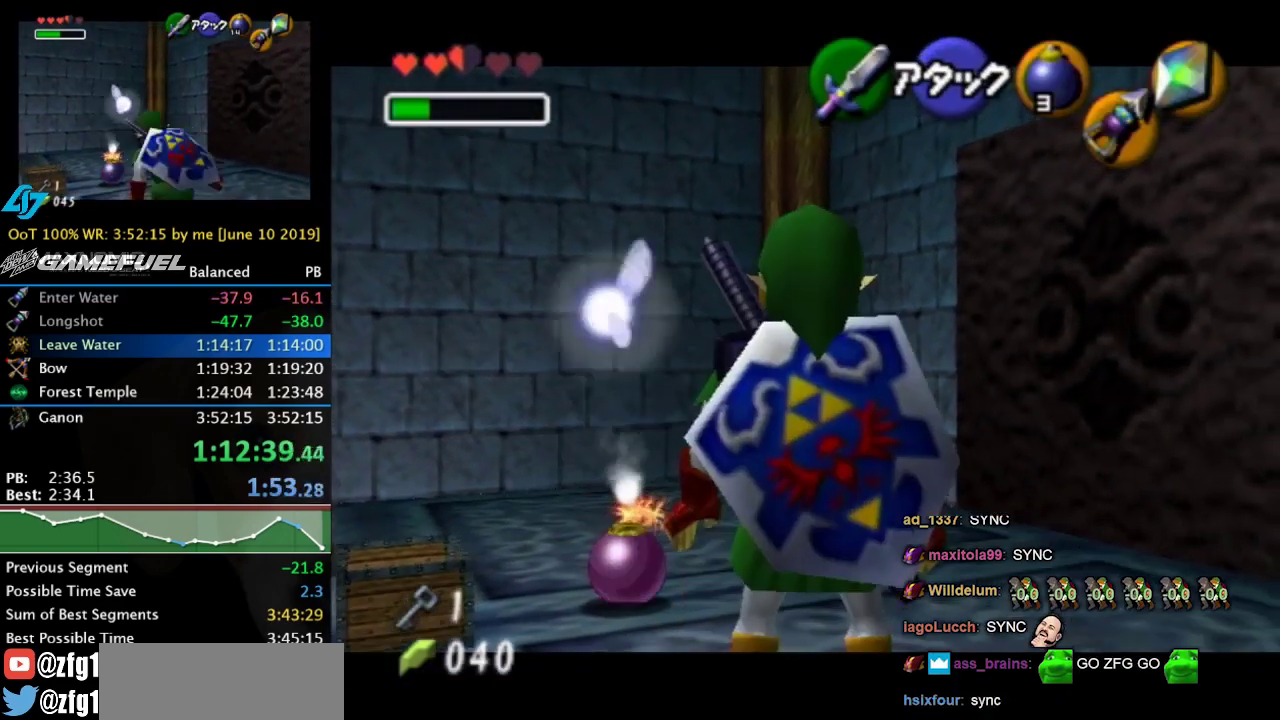
{"buttons": ["L1", "R1", "Z"], "left_stick": "center", "right_stick": "center", "events": [[66, "Z", "down"], [166, "R1", "down"]]}
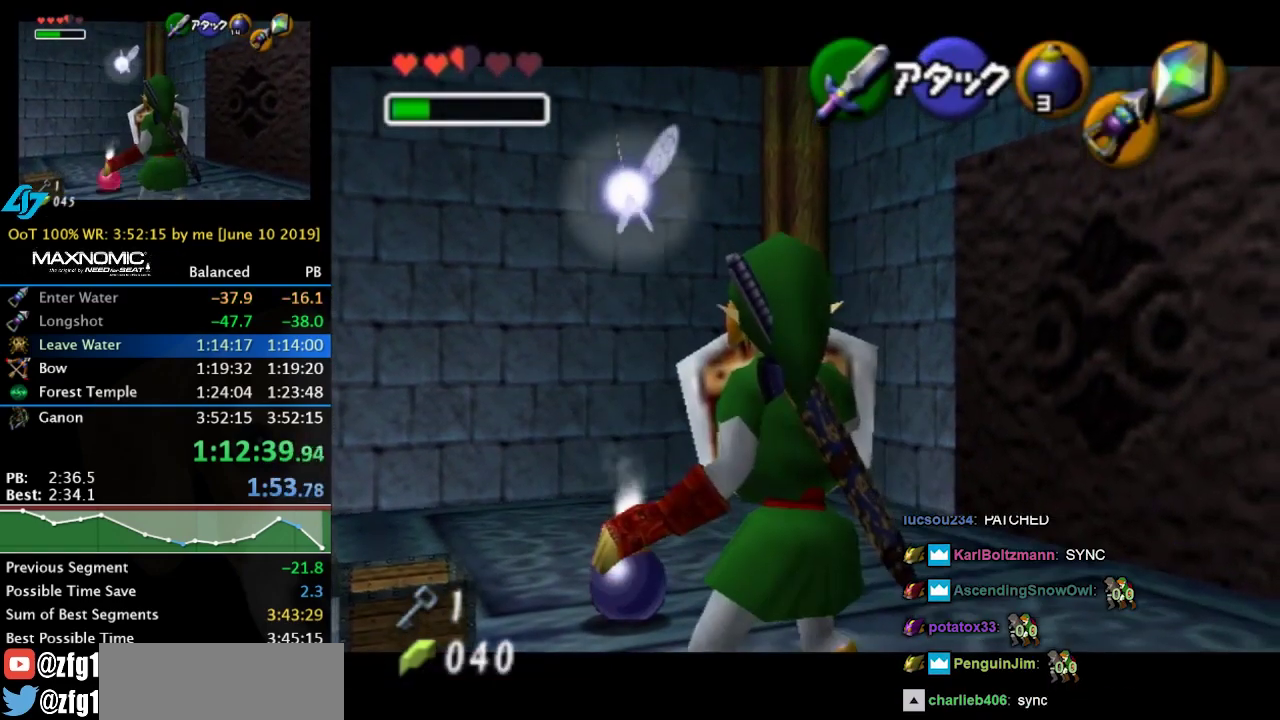
{"buttons": ["L1", "R1", "Z"], "left_stick": "center", "right_stick": "center", "events": []}
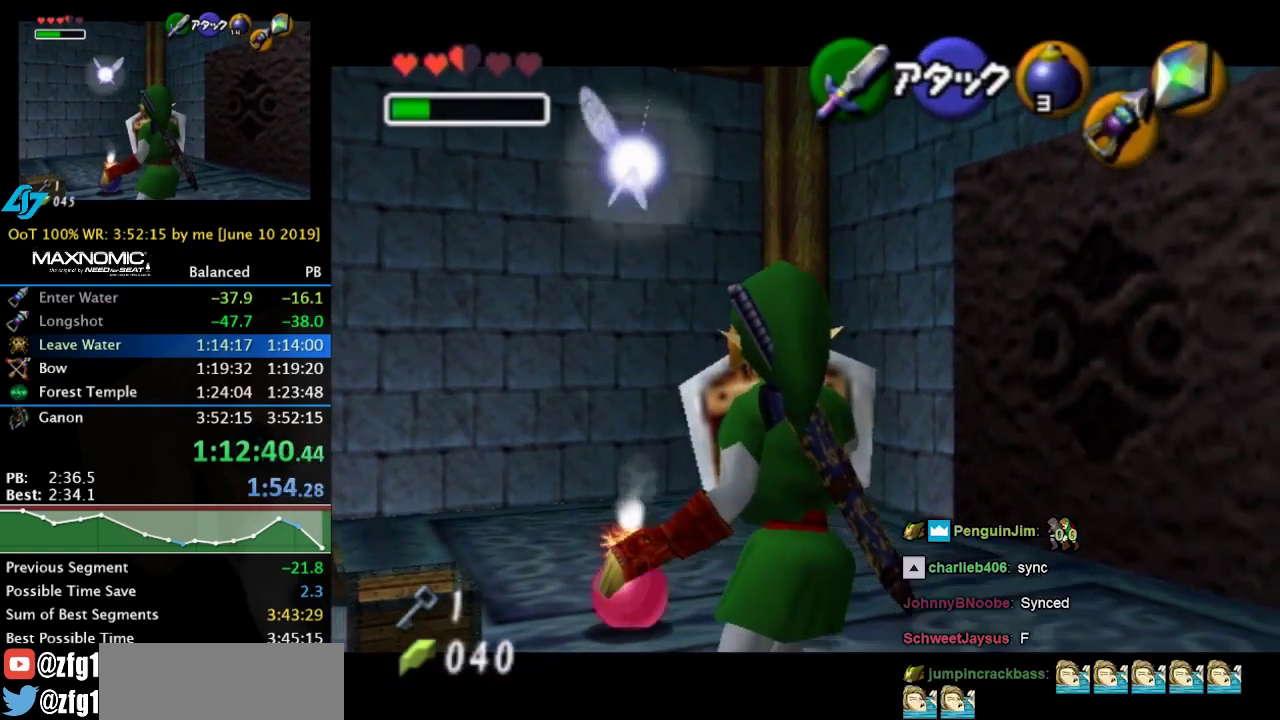
{"buttons": ["Z"], "left_stick": "center", "right_stick": "center", "events": [[33, "L1", "up"], [33, "R1", "up"], [266, "left_stick", "right"], [433, "left_stick", "up-right"], [500, "left_stick", "center"]]}
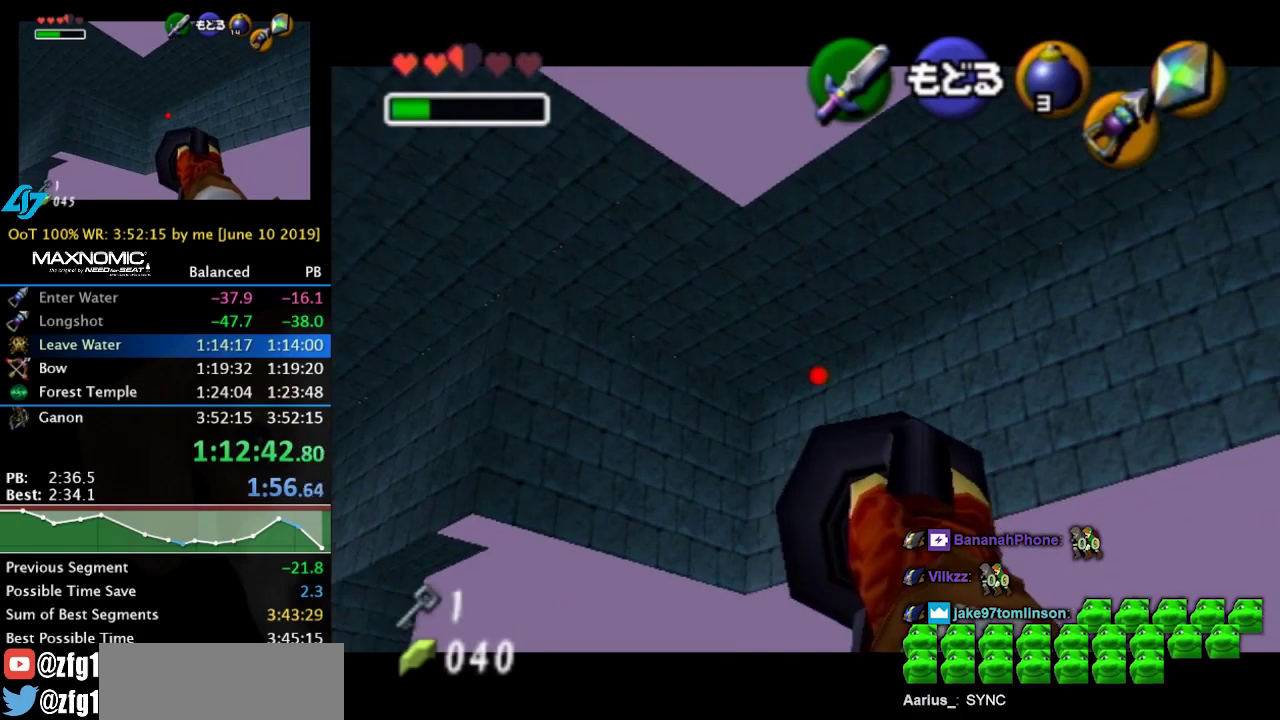
{"buttons": ["L1"], "left_stick": "up", "right_stick": "center", "events": [[200, "left_stick", "right"], [300, "left_stick", "center"], [333, "Z", "up"], [400, "L1", "down"], [400, "left_stick", "up"]]}
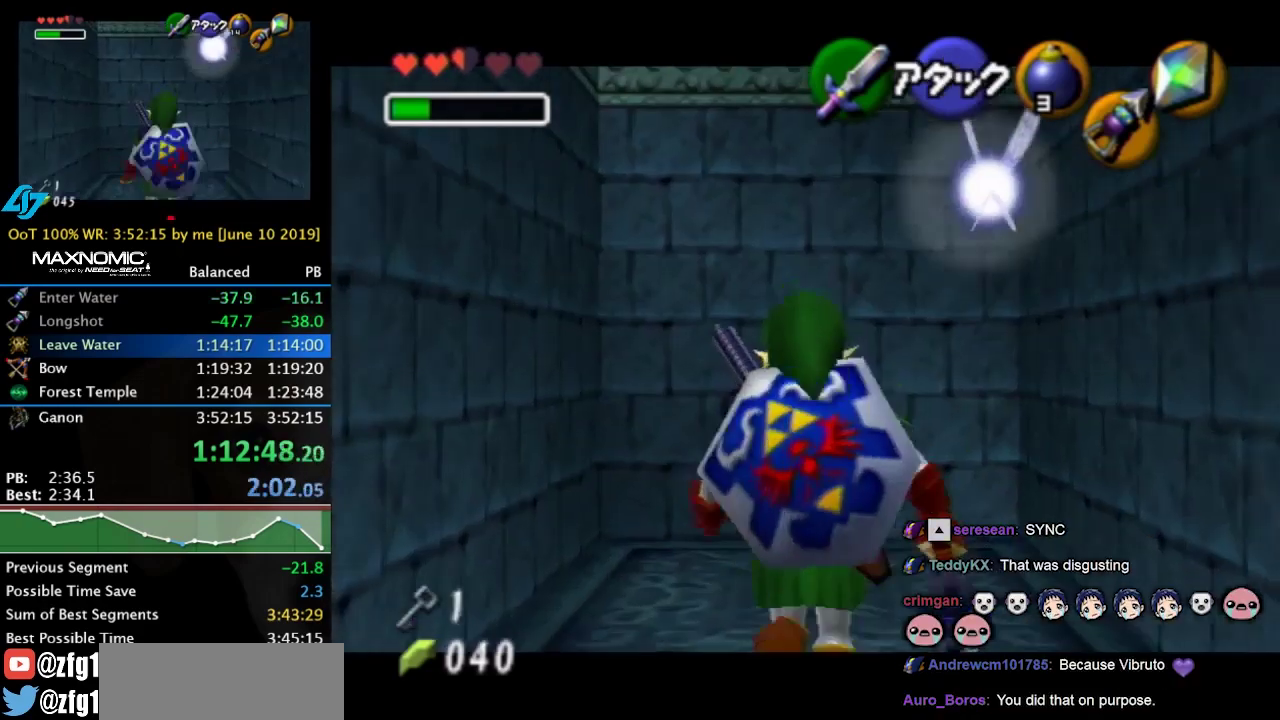
{"buttons": ["L1", "Z"], "left_stick": "down", "right_stick": "center", "events": [[33, "Z", "down"], [66, "left_stick", "down"], [133, "Z", "up"], [233, "Z", "down"]]}
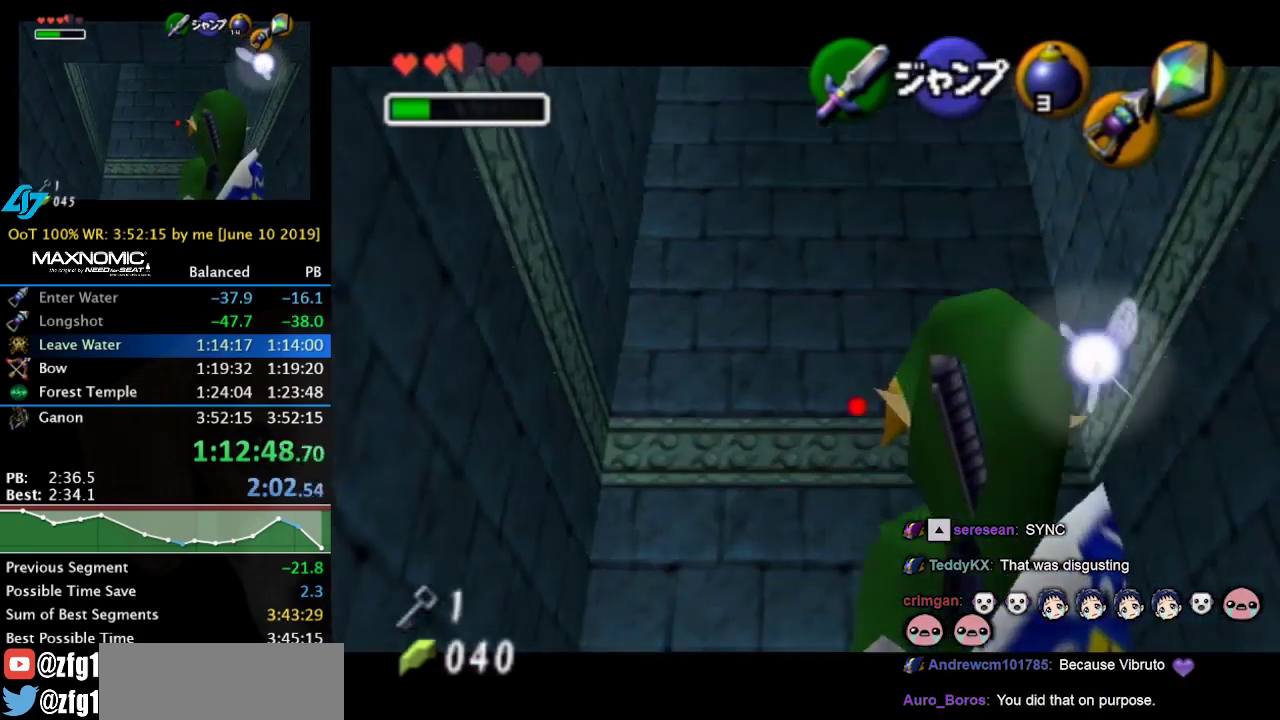
{"buttons": ["L1", "Z"], "left_stick": "down", "right_stick": "center", "events": []}